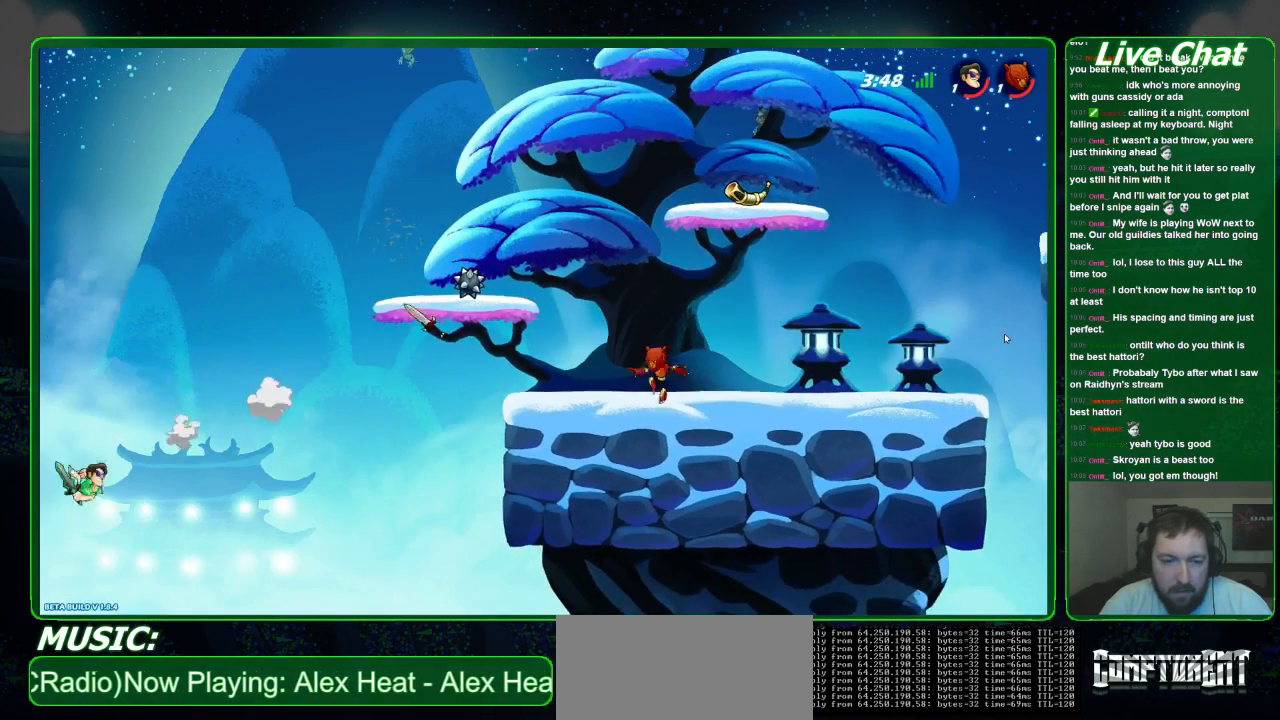
Gameplay with a controller (Xbox layout); each line is a JSON object with the inputs held at the frame after it (dt_ms = milliseconds from this image to that frame). "events" lists button and stick changes between this image and that frame as [ms after this image, input, new state], when the widget could be followed in between. Not read: DPAD_DOWN DPAD_LEFT DPAD_RIGHT DPAD_UP L3 R3 right_stick.
{"dt_ms": 500, "buttons": [], "left_stick": "right", "events": []}
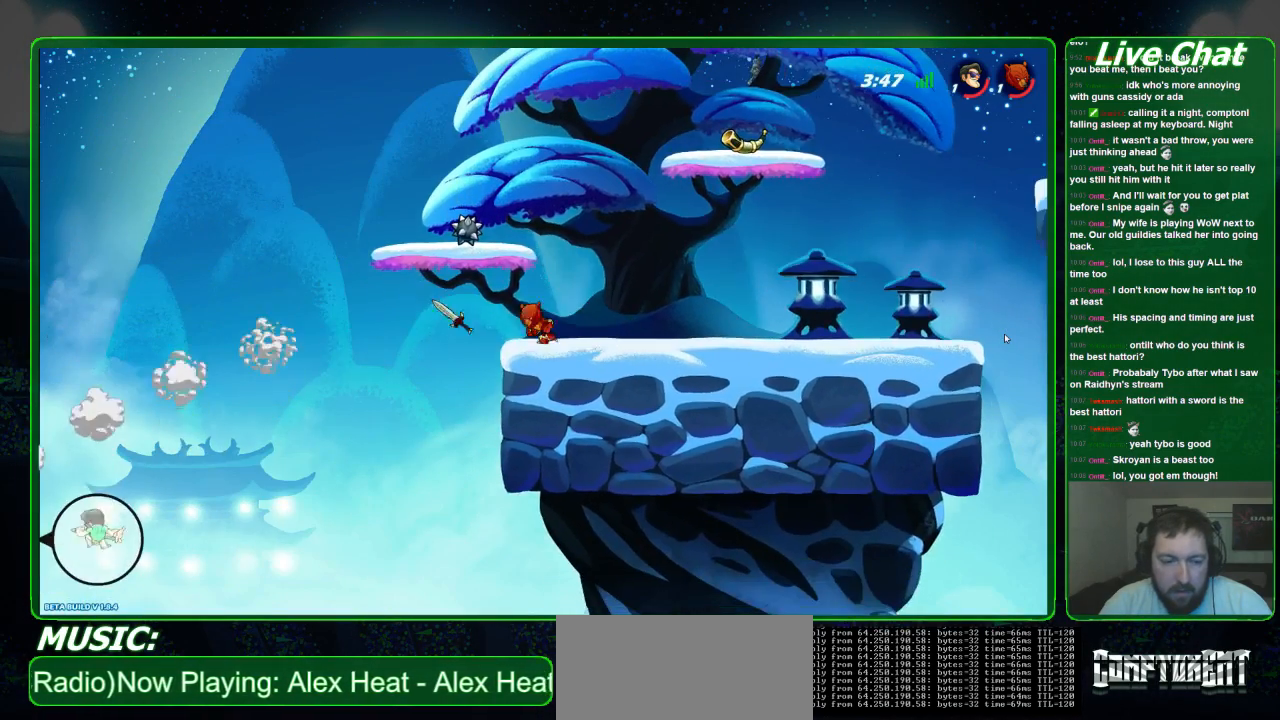
{"dt_ms": 500, "buttons": [], "left_stick": "right", "events": []}
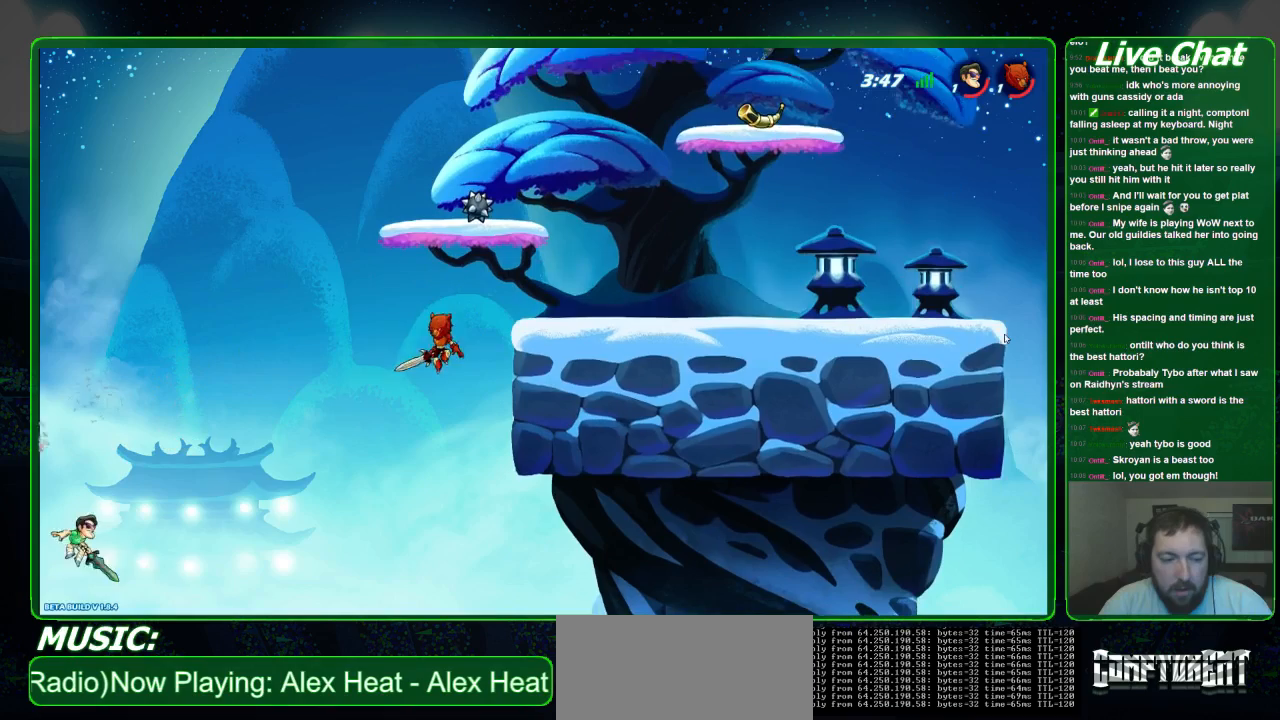
{"dt_ms": 500, "buttons": ["A"], "left_stick": "up-right", "events": [[400, "A", "down"], [467, "left_stick", "up-right"]]}
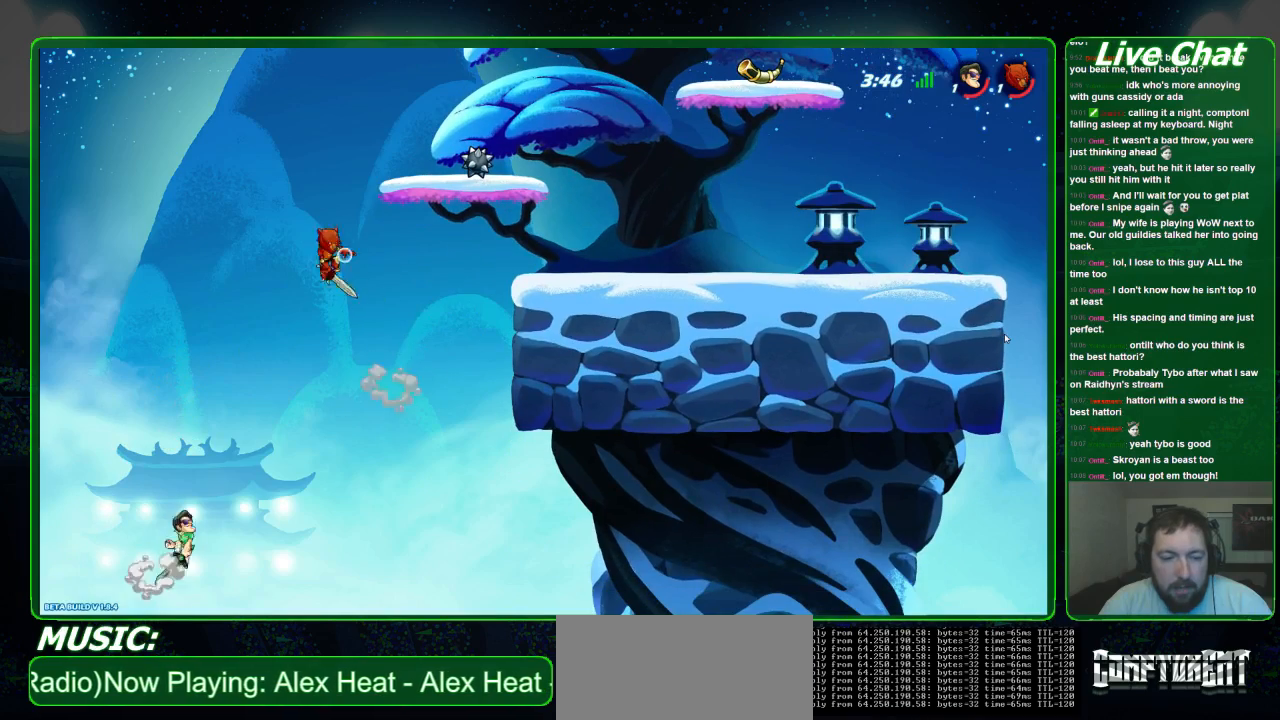
{"dt_ms": 500, "buttons": [], "left_stick": "up-right", "events": [[300, "A", "up"], [433, "Y", "down"], [500, "Y", "up"]]}
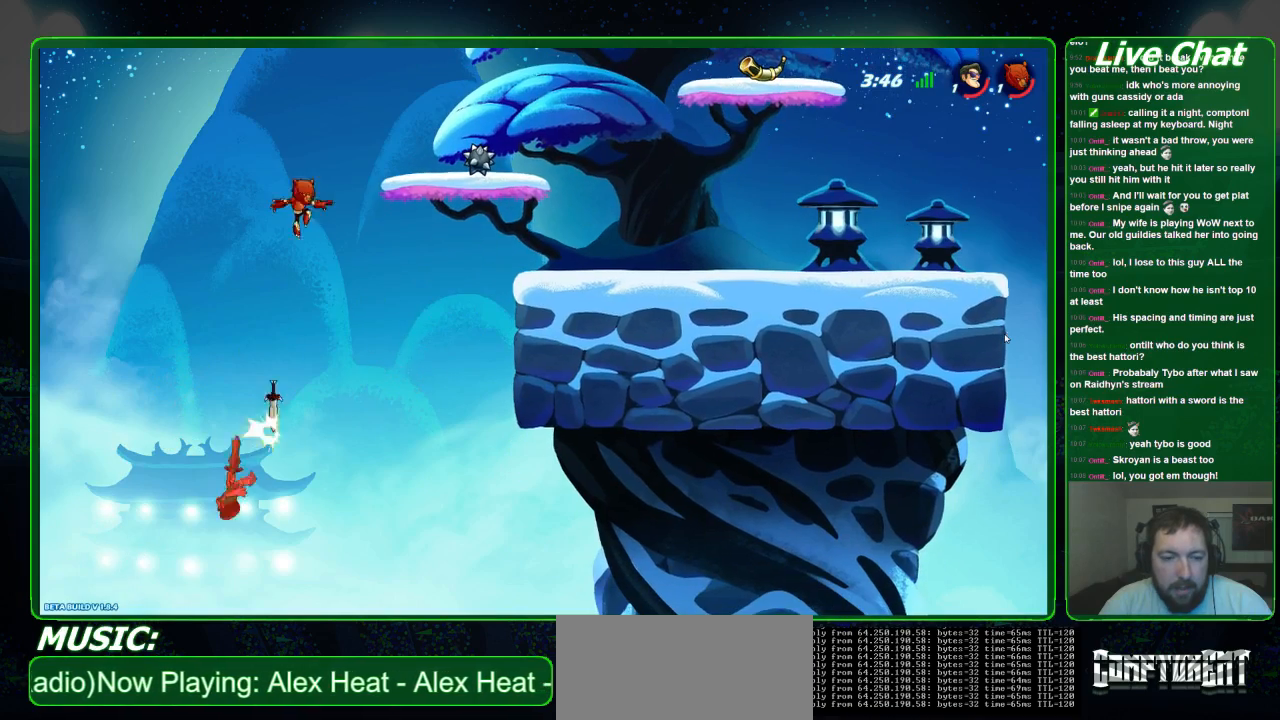
{"dt_ms": 500, "buttons": ["Y"], "left_stick": "up-right", "events": [[67, "Y", "down"], [200, "Y", "up"], [300, "Y", "down"], [367, "Y", "up"], [433, "Y", "down"]]}
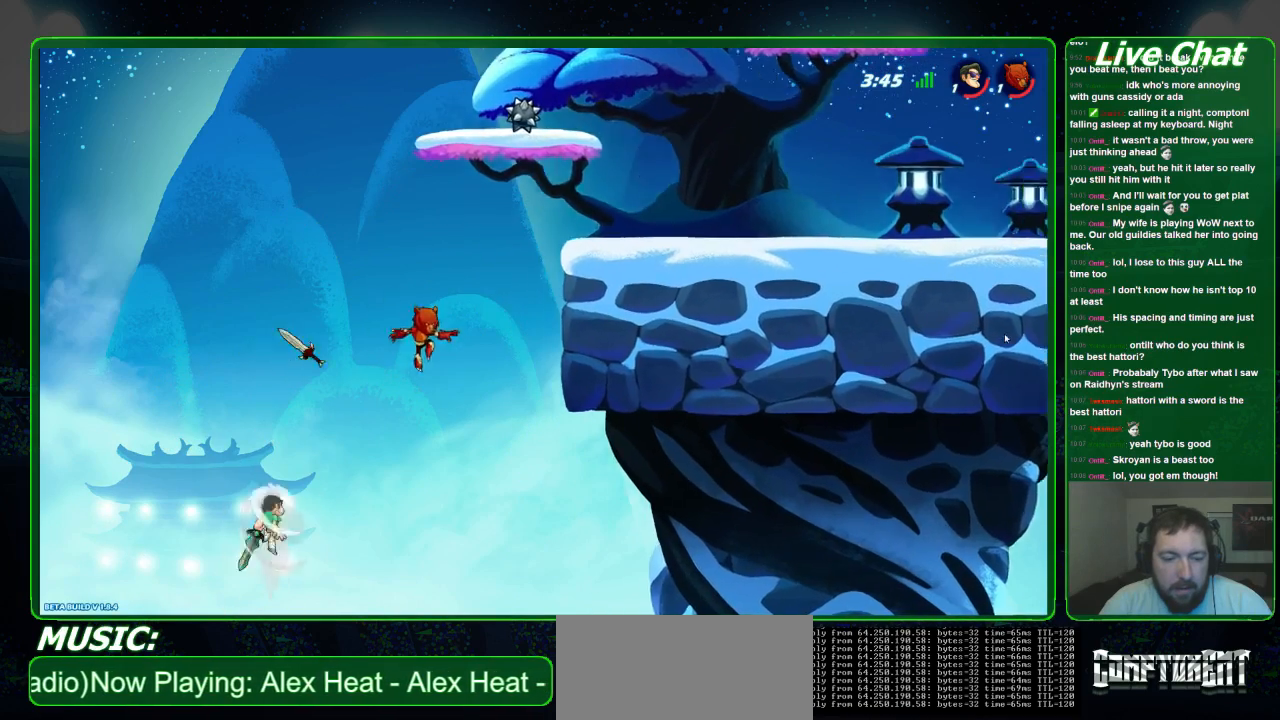
{"dt_ms": 500, "buttons": [], "left_stick": "up-right", "events": [[33, "Y", "up"], [100, "Y", "down"], [367, "Y", "up"]]}
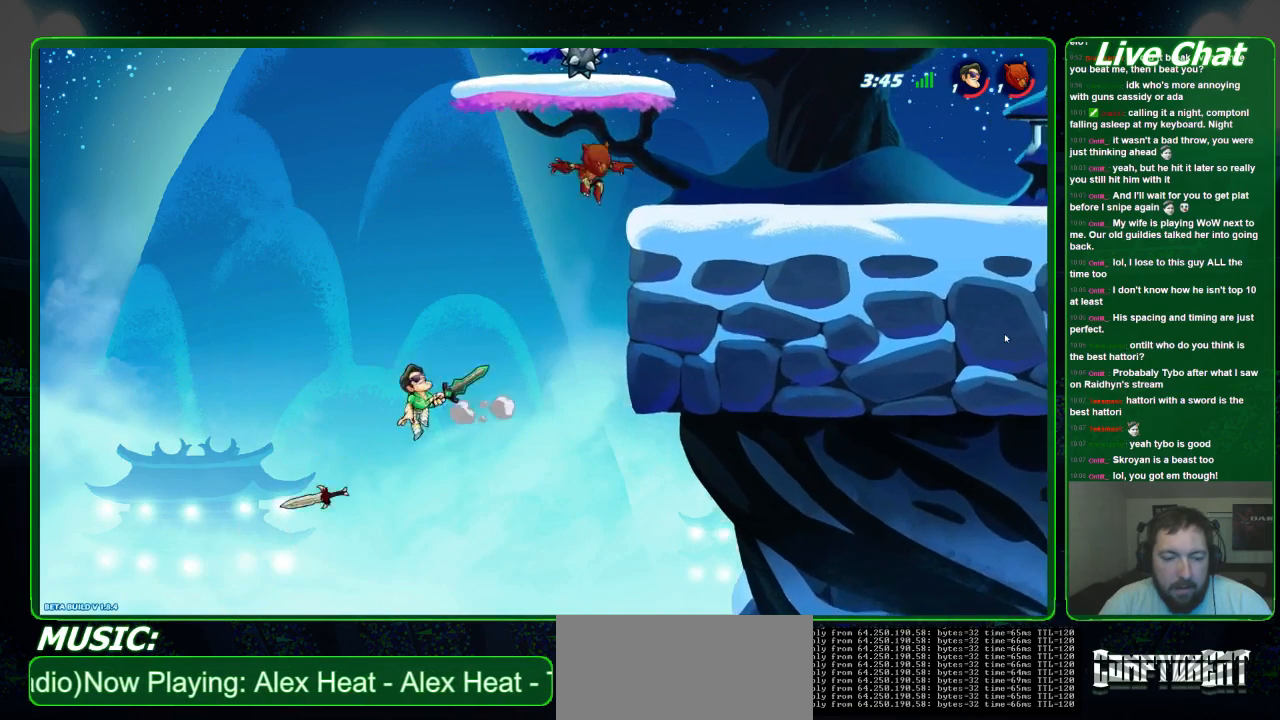
{"dt_ms": 500, "buttons": [], "left_stick": "up-right", "events": []}
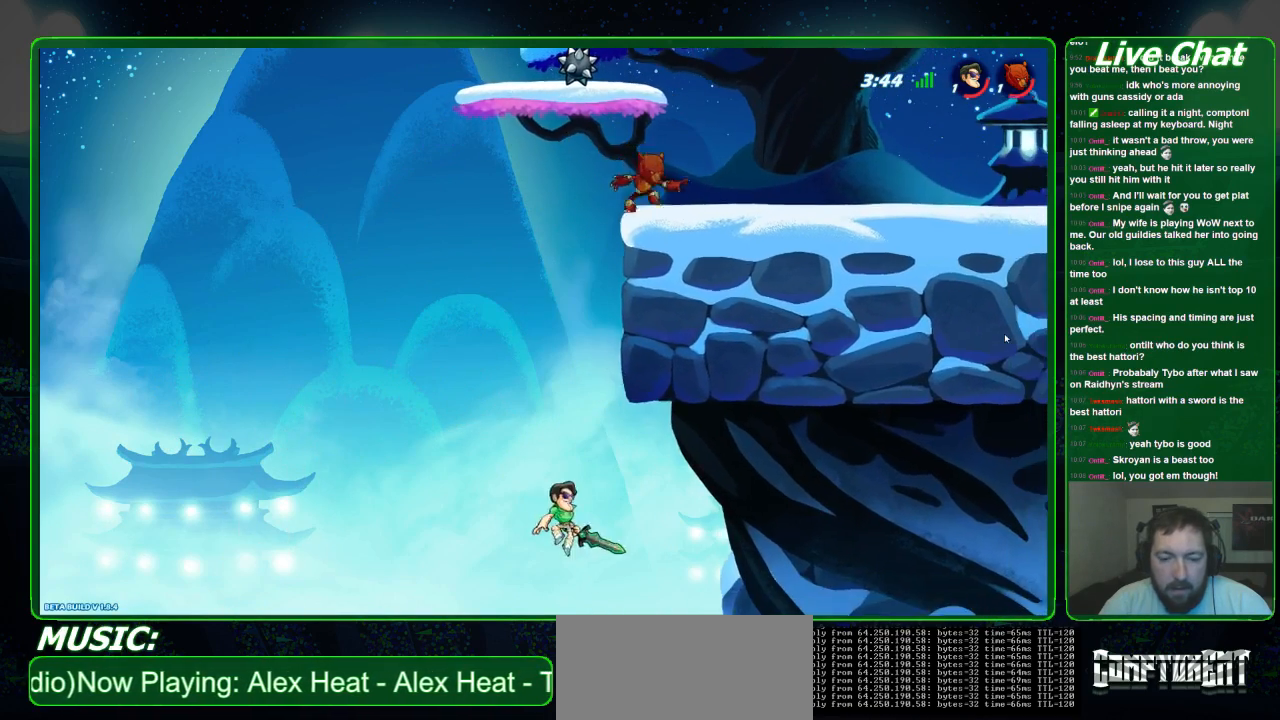
{"dt_ms": 500, "buttons": ["A"], "left_stick": "up-right", "events": [[33, "left_stick", "up"], [67, "A", "down"], [333, "A", "up"], [400, "A", "down"], [433, "left_stick", "up-right"]]}
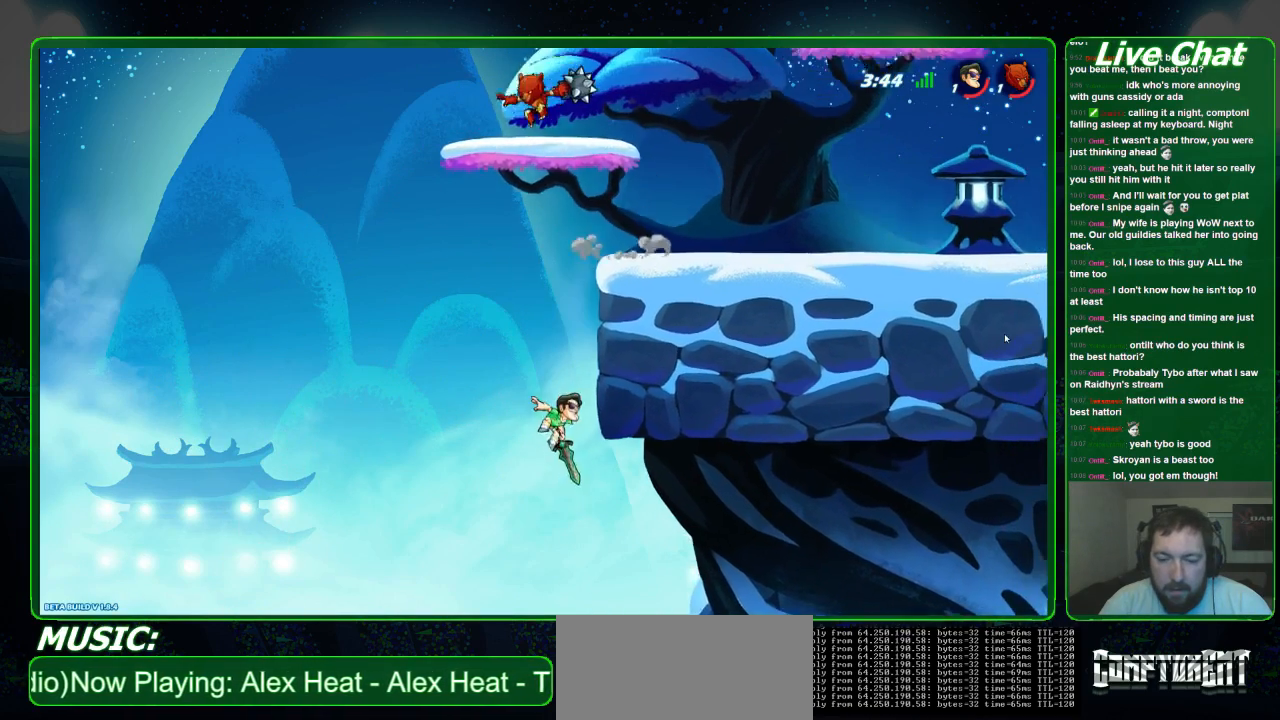
{"dt_ms": 500, "buttons": [], "left_stick": "up-right", "events": [[33, "A", "up"], [133, "A", "down"], [233, "A", "up"], [300, "A", "down"], [400, "A", "up"]]}
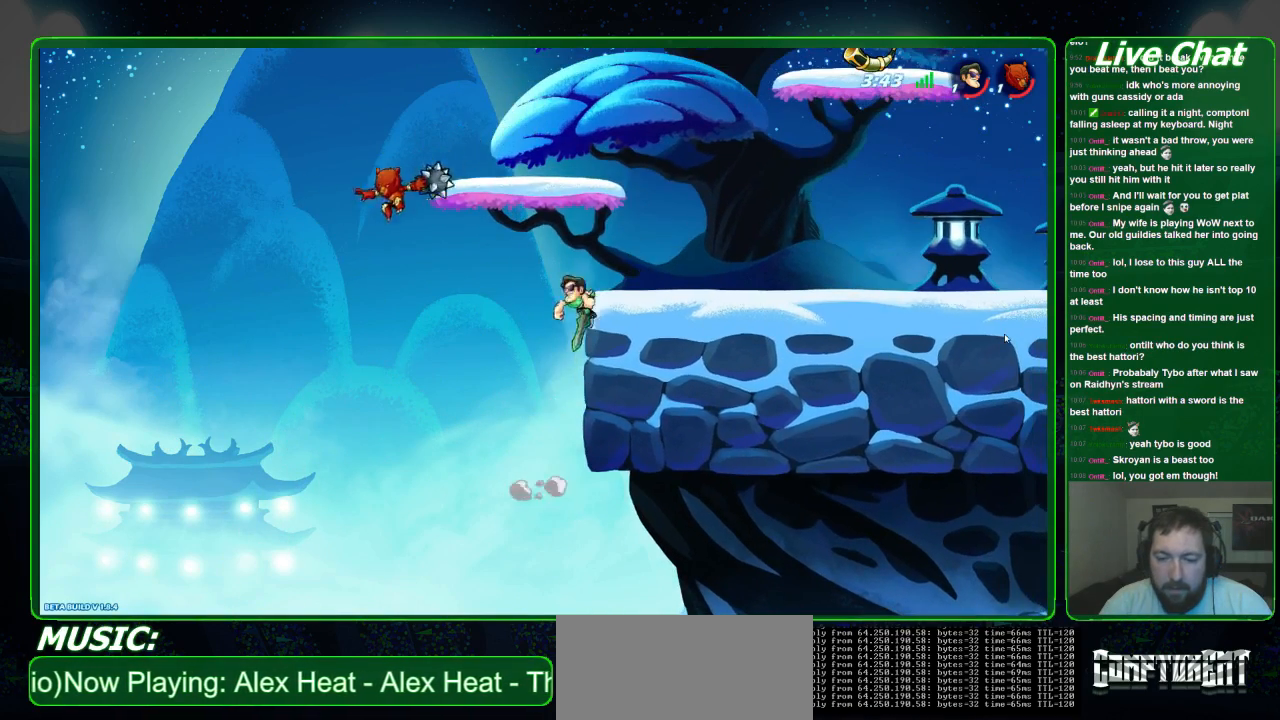
{"dt_ms": 500, "buttons": [], "left_stick": "right", "events": [[333, "left_stick", "right"]]}
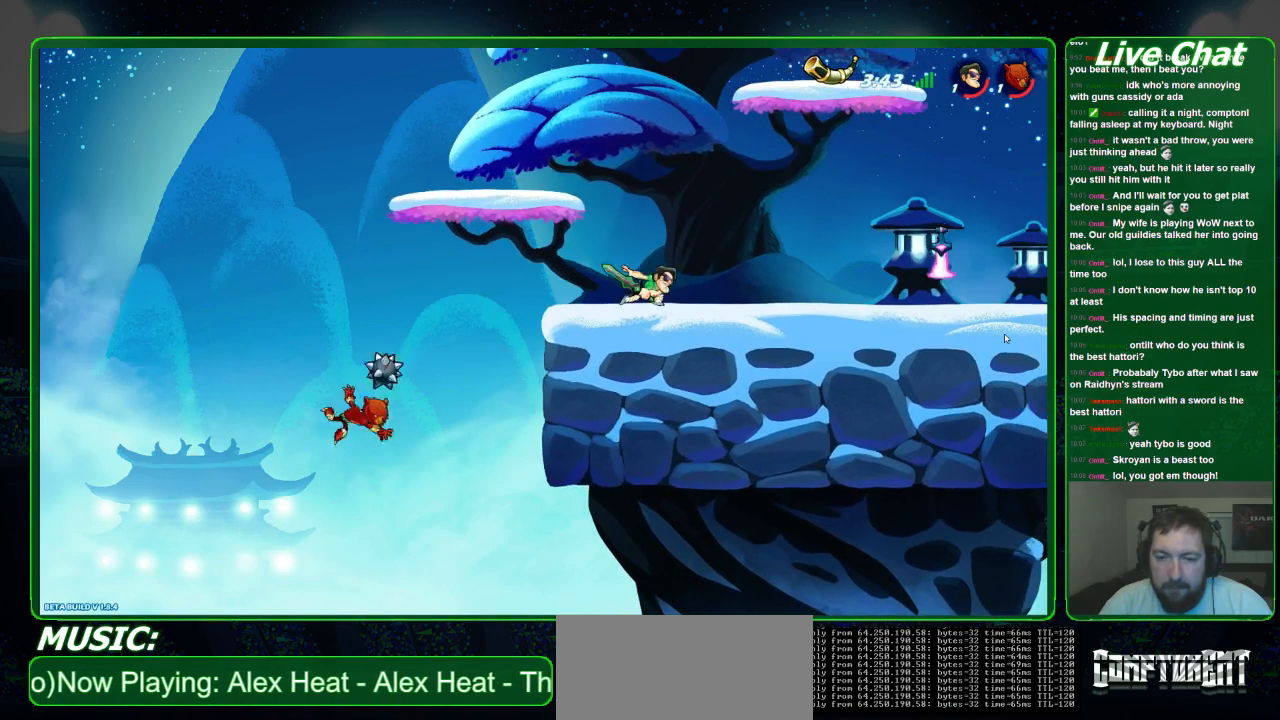
{"dt_ms": 500, "buttons": [], "left_stick": "down-right", "events": [[200, "left_stick", "down-right"]]}
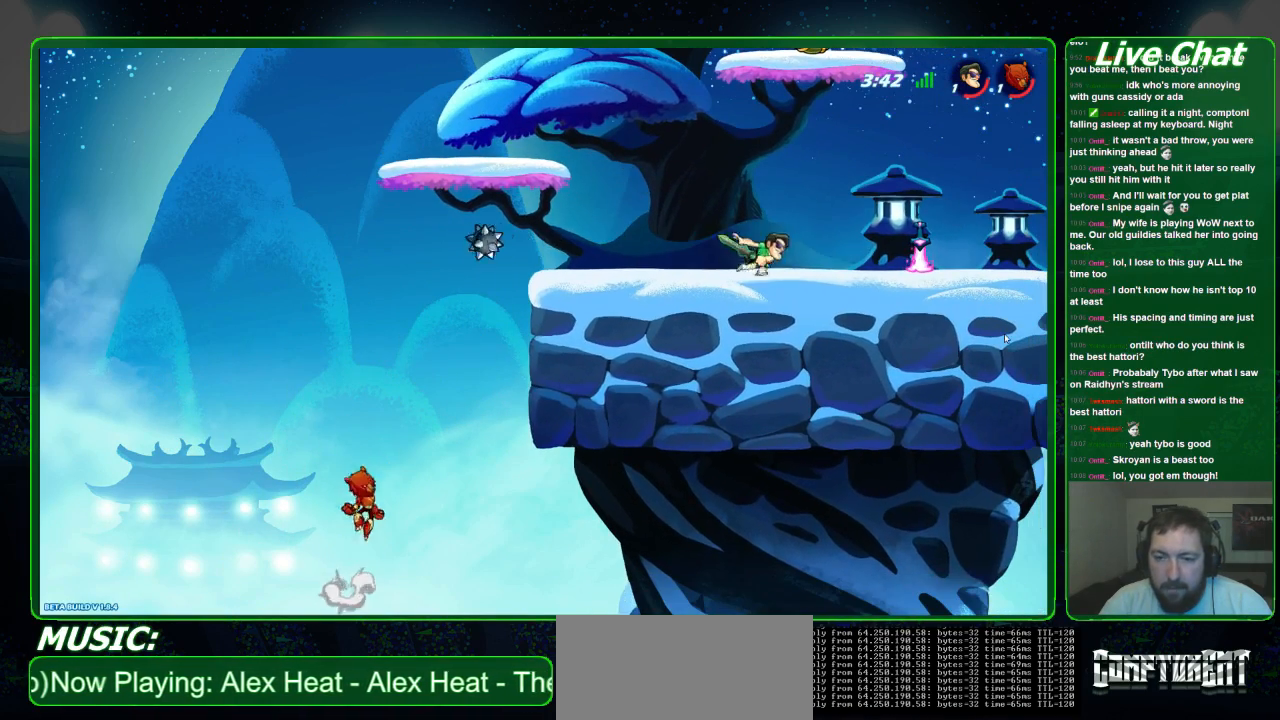
{"dt_ms": 500, "buttons": [], "left_stick": "left", "events": [[67, "left_stick", "down"], [167, "left_stick", "center"], [233, "left_stick", "up-left"], [500, "left_stick", "left"]]}
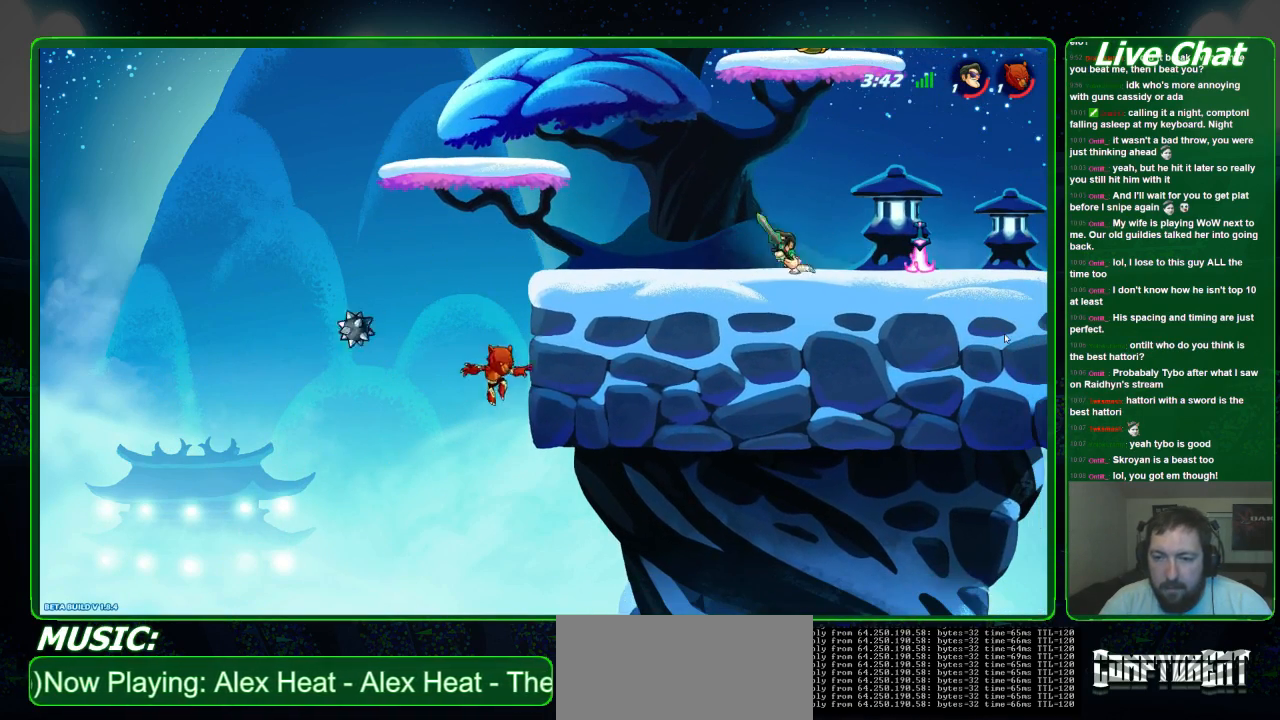
{"dt_ms": 500, "buttons": [], "left_stick": "left", "events": []}
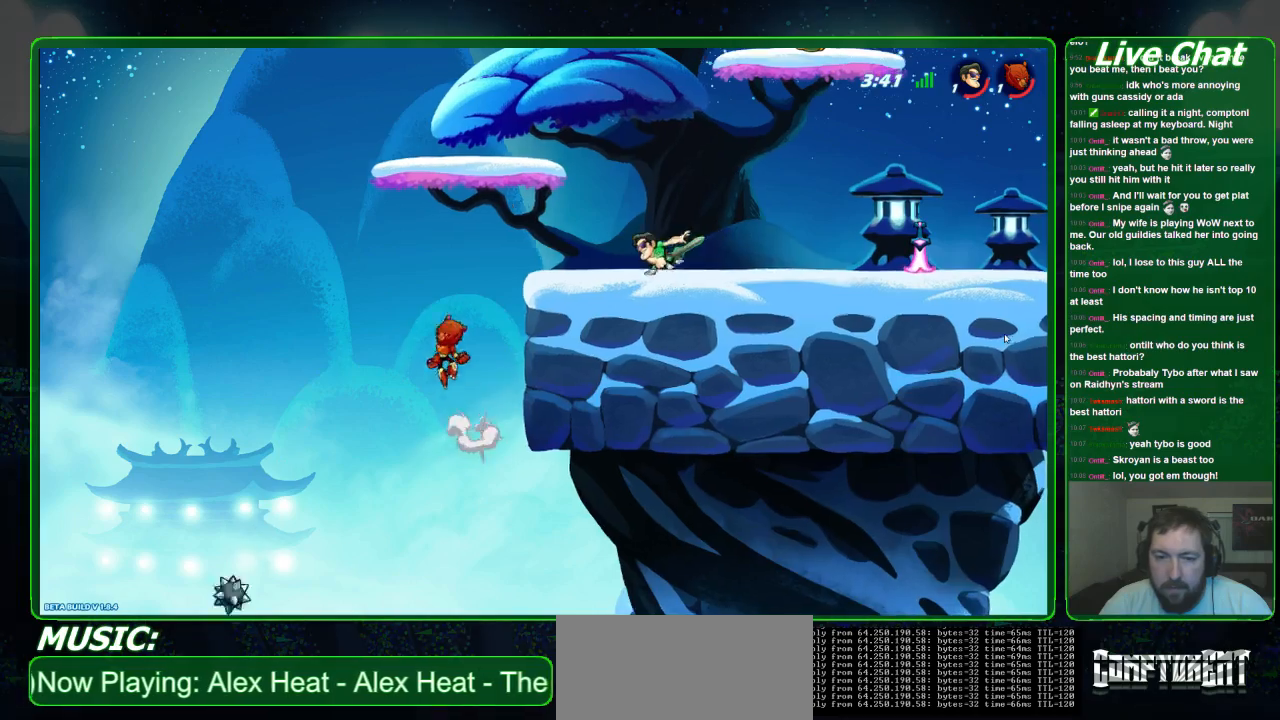
{"dt_ms": 500, "buttons": [], "left_stick": "down-right", "events": [[67, "left_stick", "down-left"], [200, "left_stick", "down-right"]]}
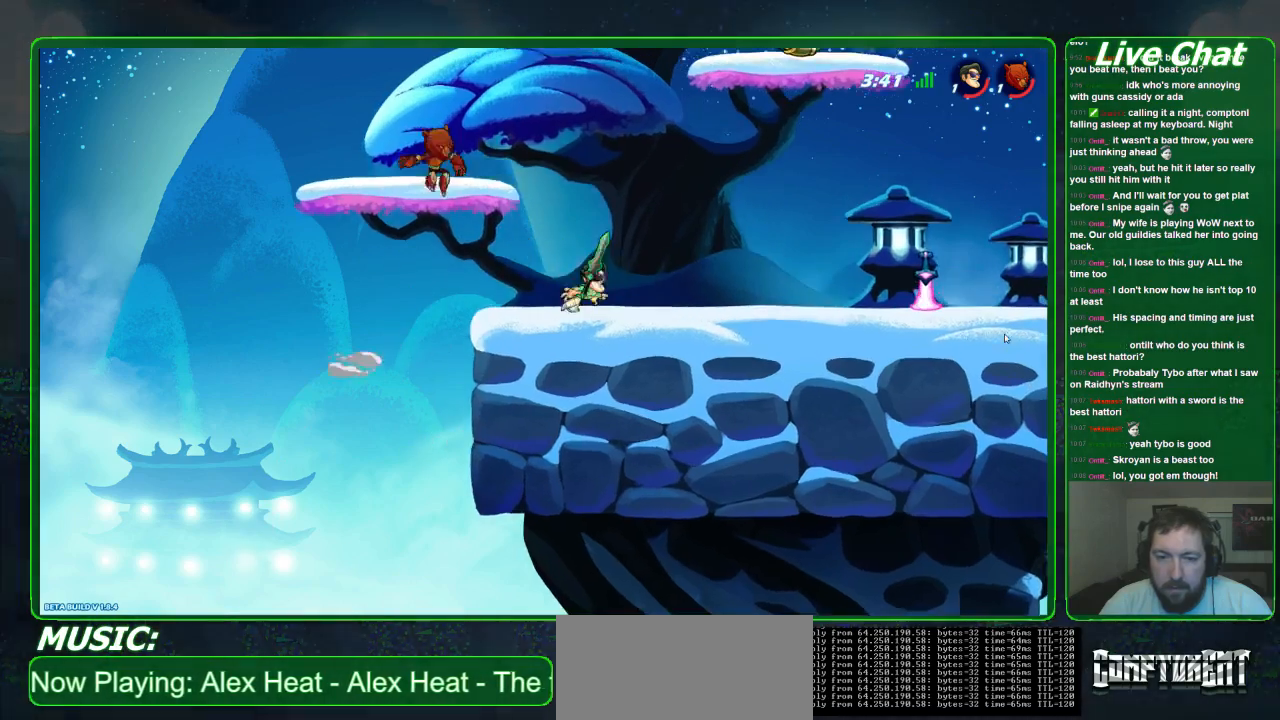
{"dt_ms": 500, "buttons": ["R2"], "left_stick": "down-right", "events": [[33, "left_stick", "down-left"], [200, "left_stick", "down-right"], [500, "R2", "down"]]}
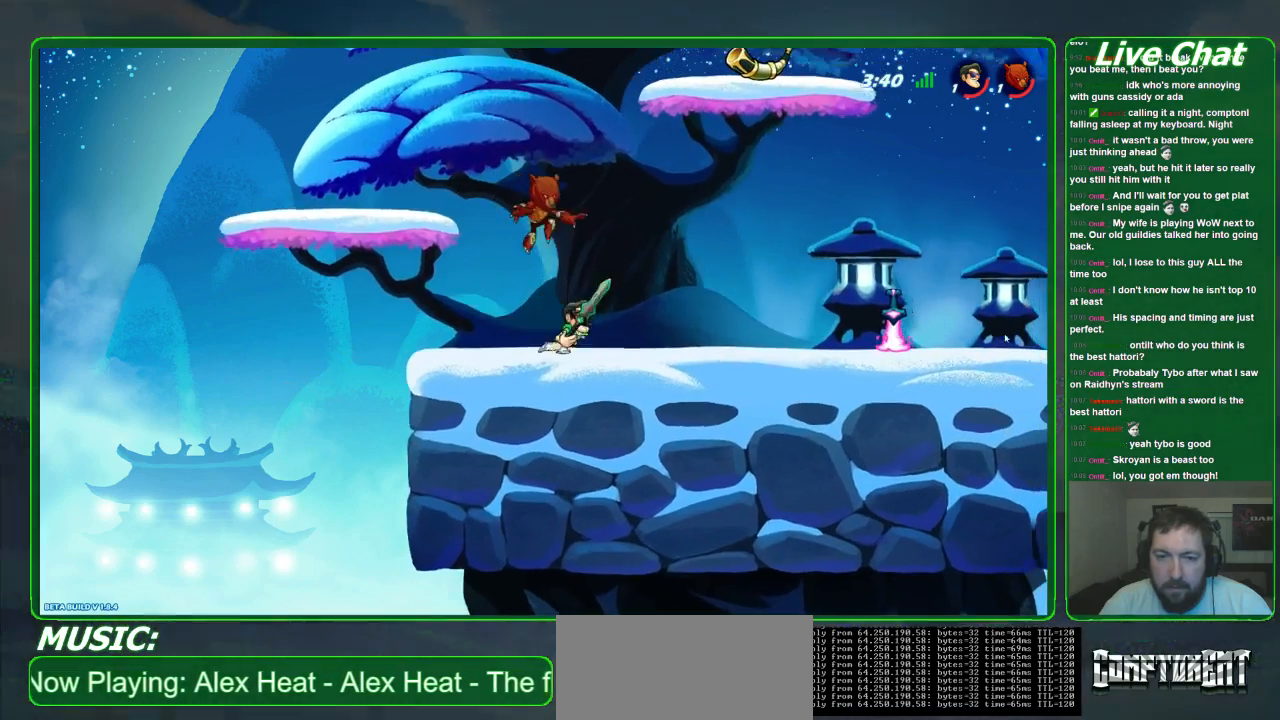
{"dt_ms": 500, "buttons": ["R2"], "left_stick": "down-right", "events": [[33, "X", "down"], [33, "left_stick", "down"], [133, "X", "up"], [200, "X", "down"], [267, "X", "up"], [300, "X", "down"], [333, "left_stick", "down-right"], [433, "X", "up"]]}
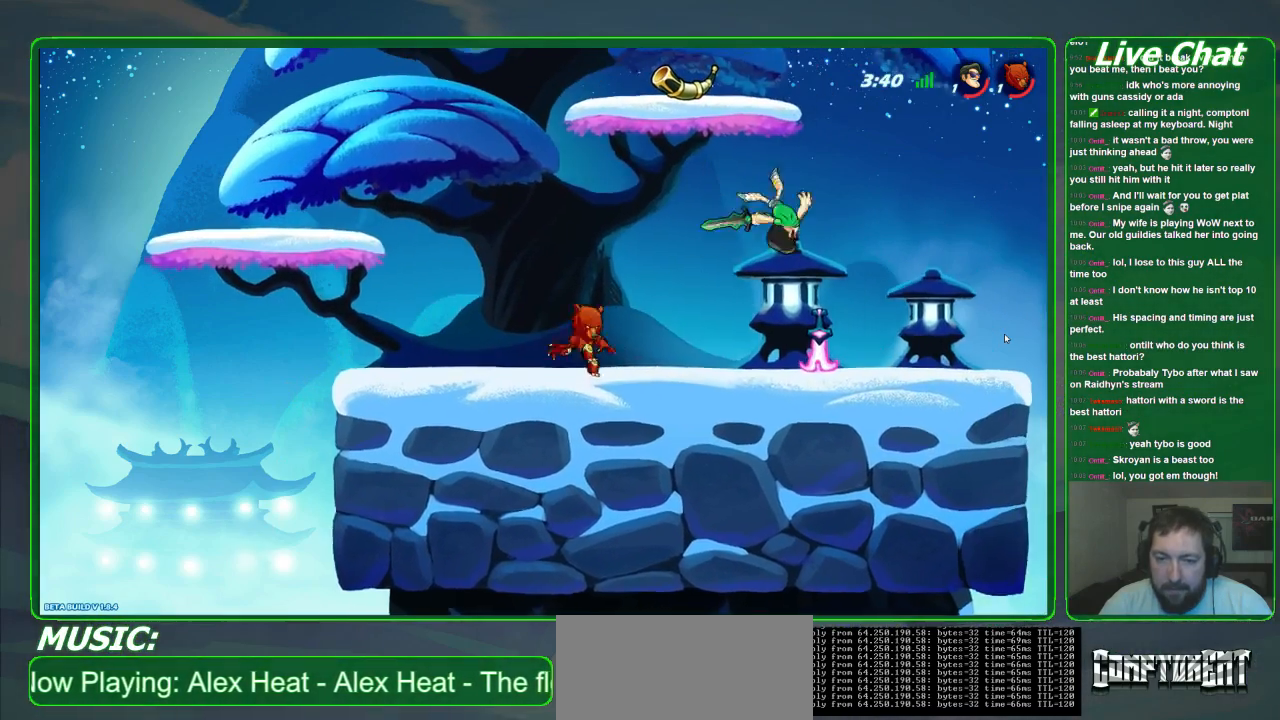
{"dt_ms": 500, "buttons": [], "left_stick": "left"}
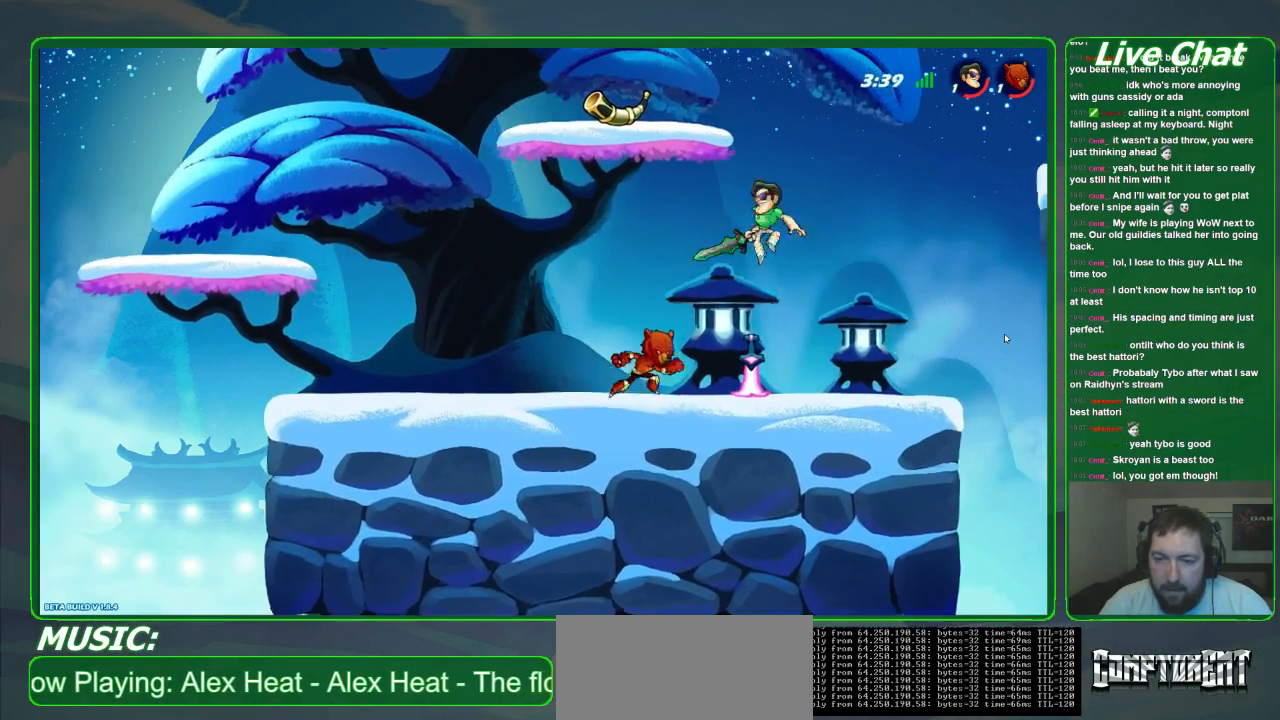
{"dt_ms": 1000, "buttons": [], "left_stick": "center"}
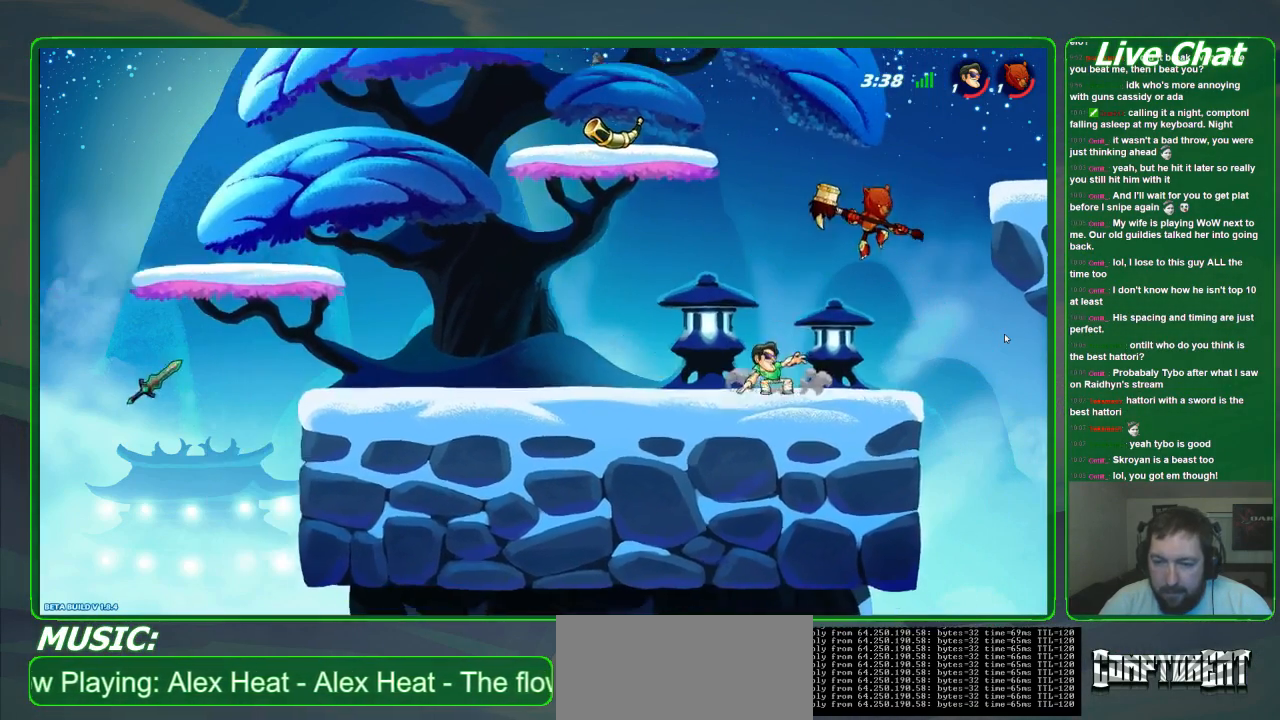
{"dt_ms": 500, "buttons": [], "left_stick": "left"}
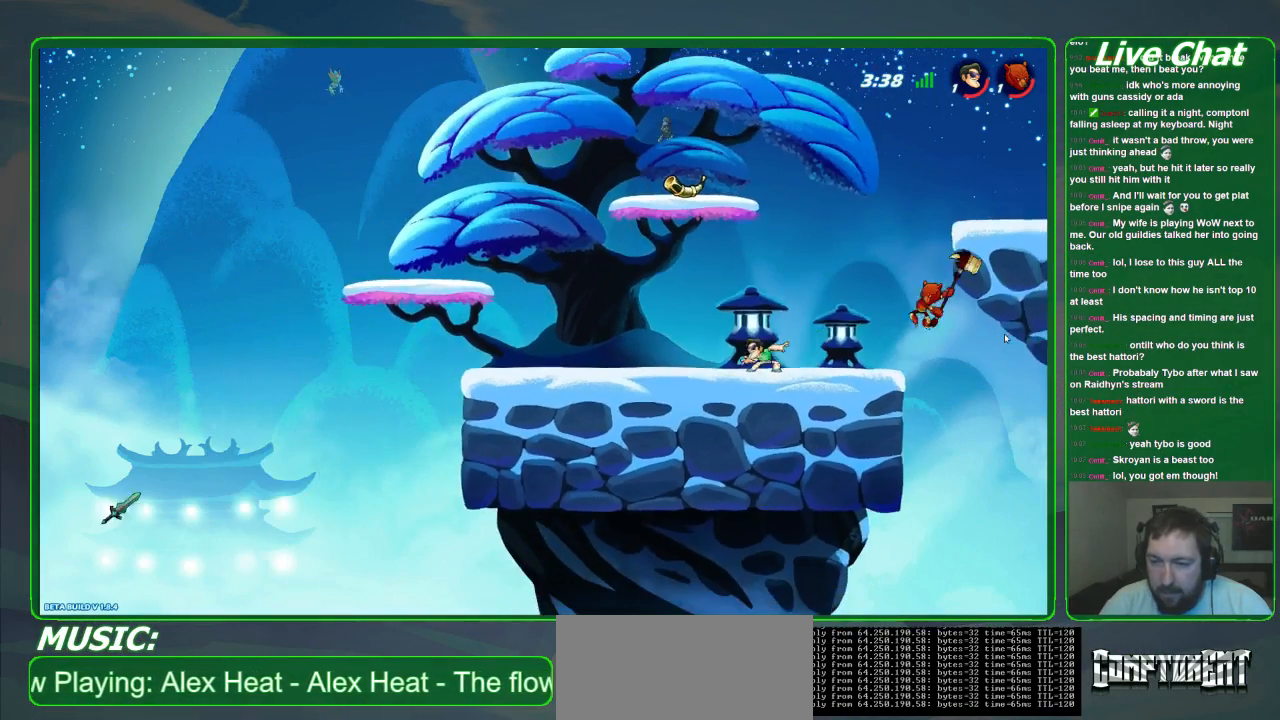
{"dt_ms": 500, "buttons": [], "left_stick": "up-left", "events": [[267, "left_stick", "center"], [333, "left_stick", "up-right"], [367, "A", "down"], [433, "left_stick", "up-left"], [500, "A", "up"]]}
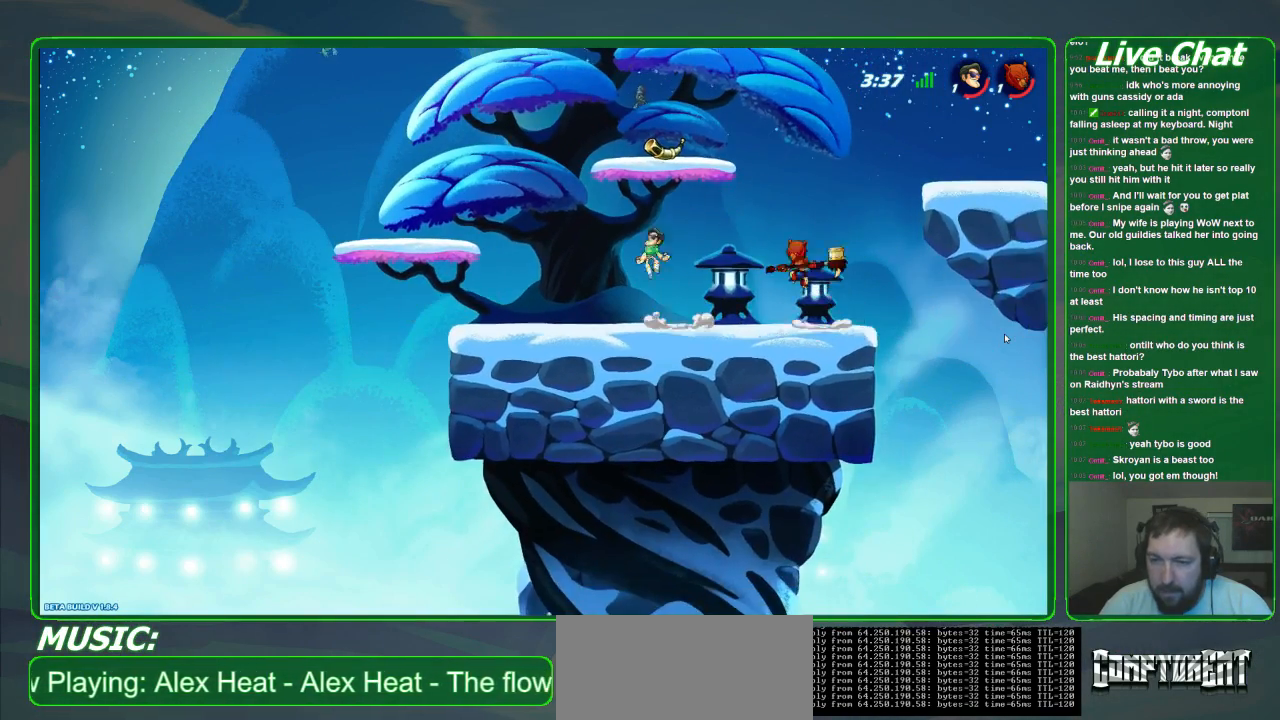
{"dt_ms": 500, "buttons": [], "left_stick": "left", "events": [[100, "A", "down"], [200, "A", "up"], [300, "X", "down"], [367, "left_stick", "left"], [433, "X", "up"]]}
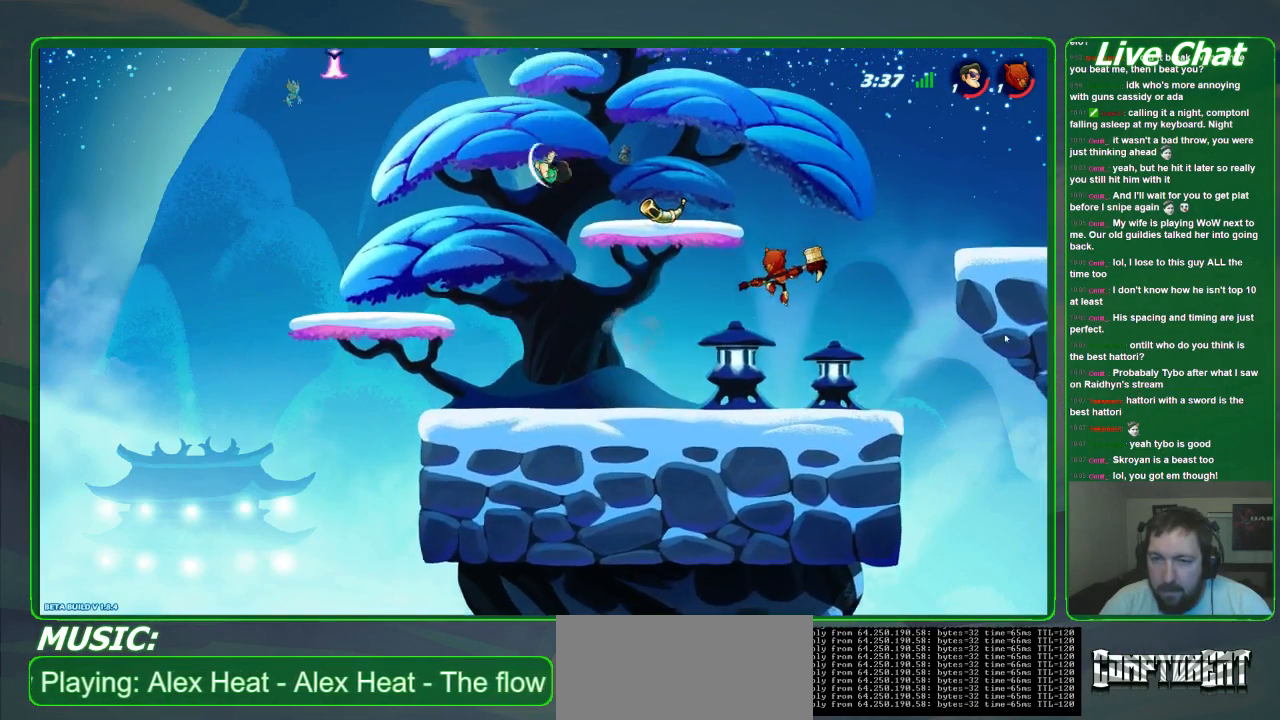
{"dt_ms": 500, "buttons": [], "left_stick": "left"}
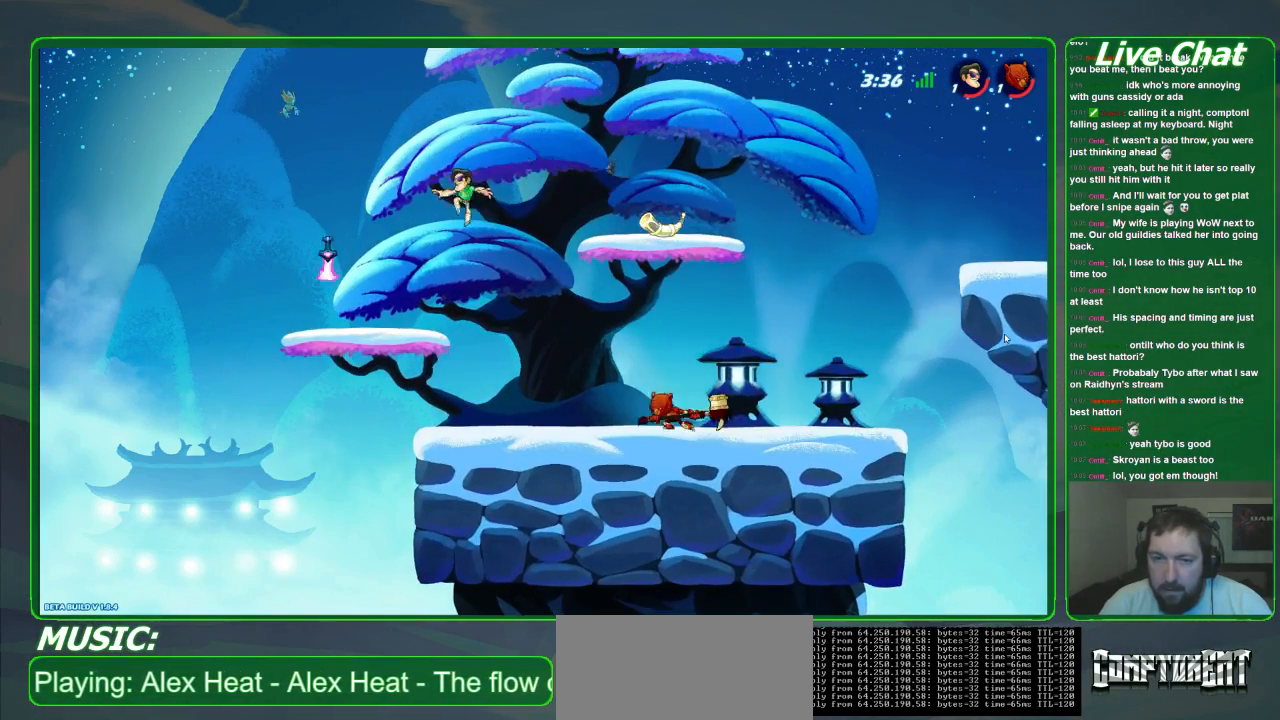
{"dt_ms": 500, "buttons": [], "left_stick": "left", "events": []}